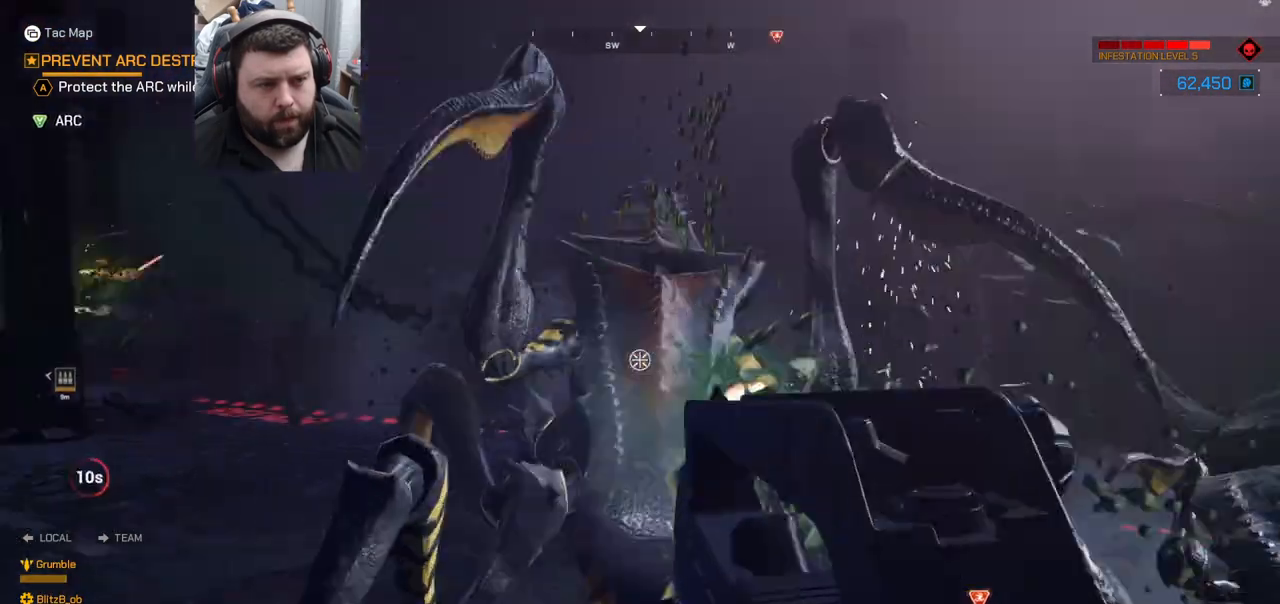
Gameplay with a controller (PlayStation layout); each line is a JSON object with the inputs held at the frame after it. "events" lists button and stick changes between this image and that frame as [ms after this image, input, new state], when the widget could be followed in between.
{"buttons": ["R2"], "left_stick": "center", "right_stick": "center", "events": []}
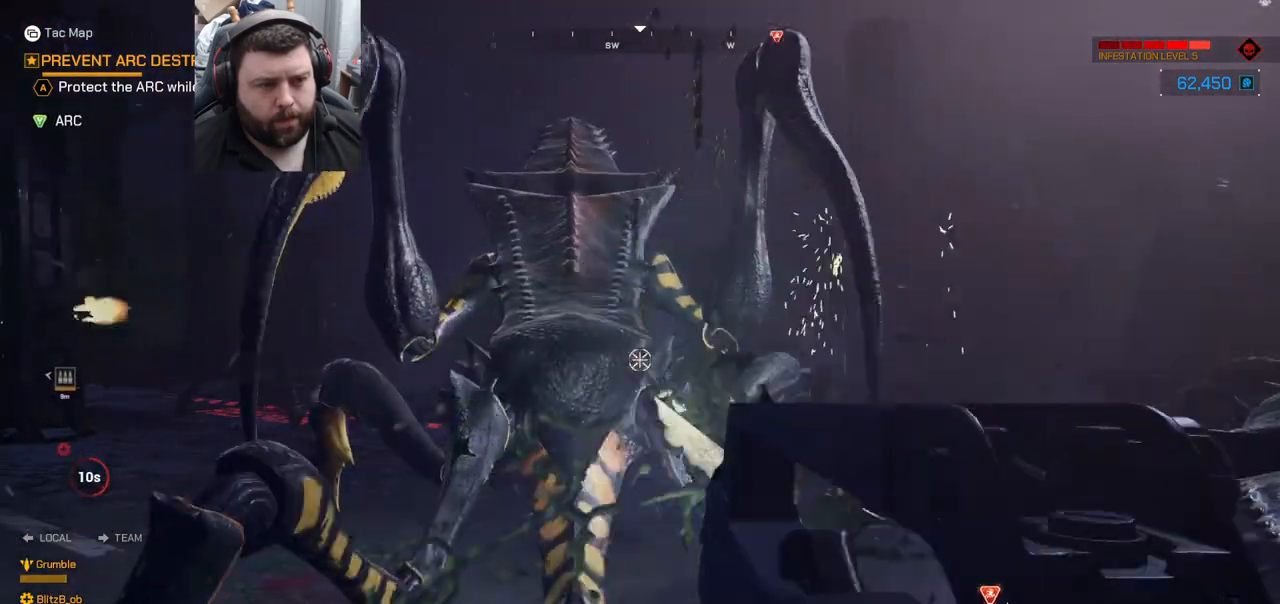
{"buttons": ["R2"], "left_stick": "center", "right_stick": "center", "events": []}
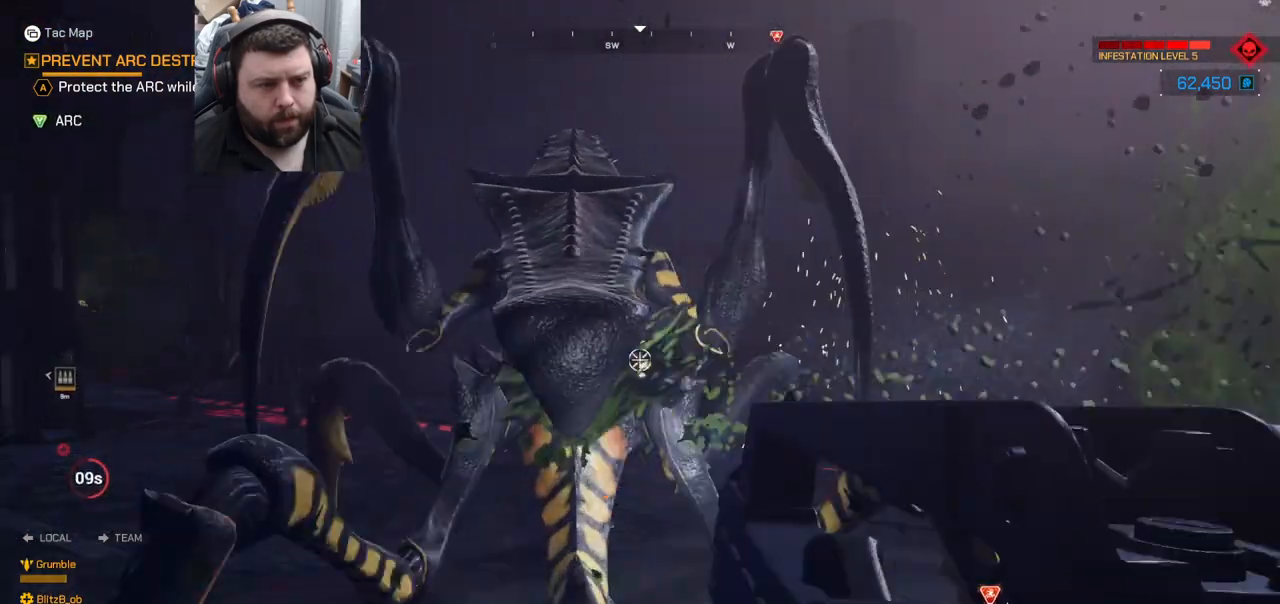
{"buttons": ["R2"], "left_stick": "center", "right_stick": "center", "events": []}
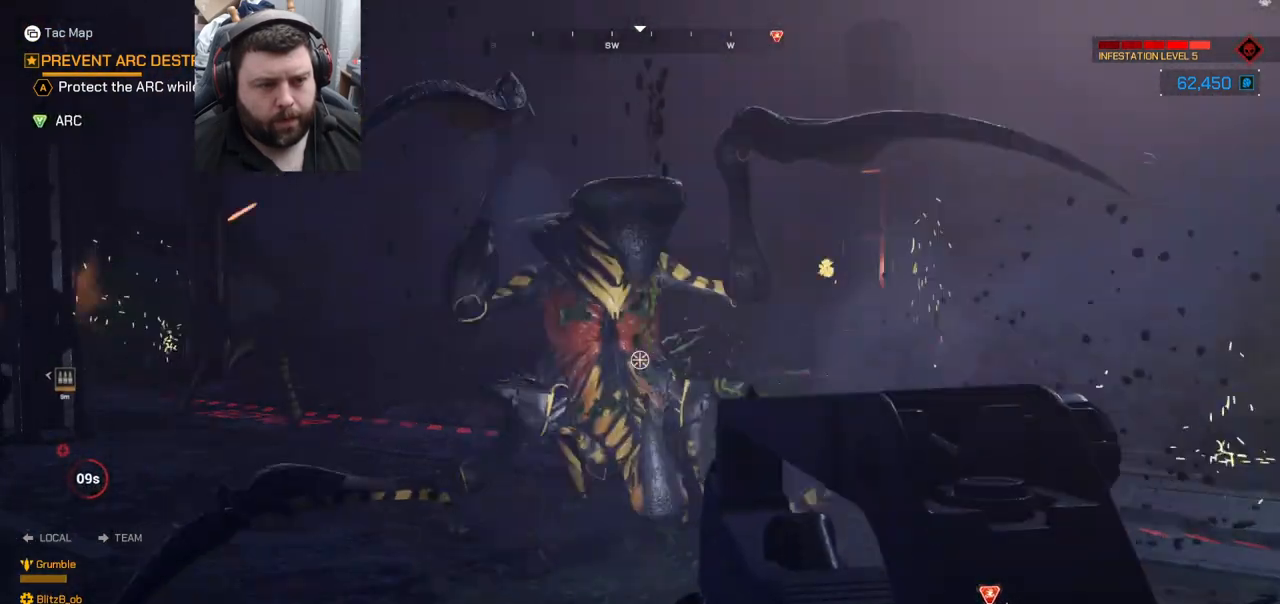
{"buttons": ["R2"], "left_stick": "center", "right_stick": "center", "events": []}
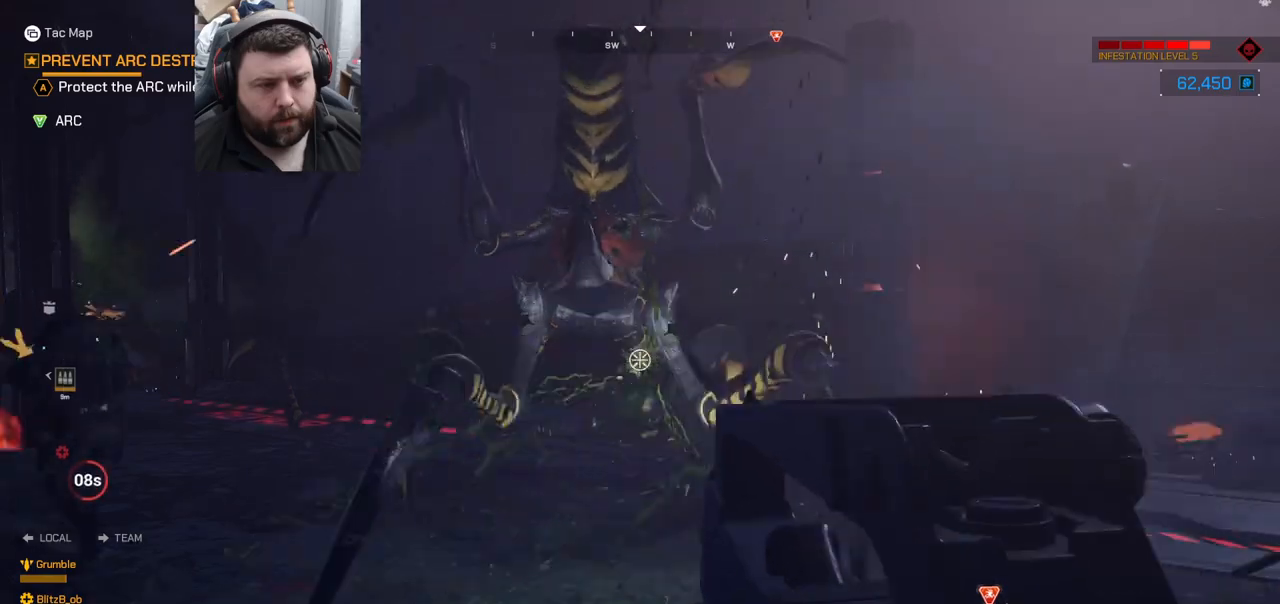
{"buttons": ["R2"], "left_stick": "center", "right_stick": "center", "events": []}
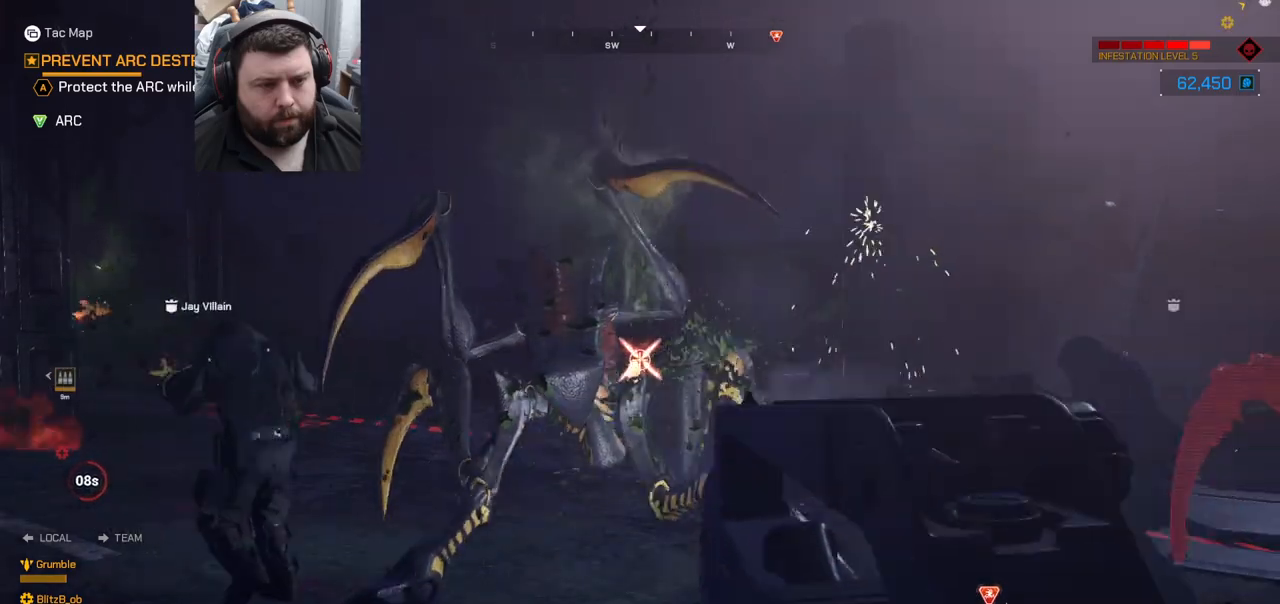
{"buttons": [], "left_stick": "center", "right_stick": "right", "events": [[150, "right_stick", "down-left"], [250, "right_stick", "center"], [350, "R2", "up"], [350, "right_stick", "right"]]}
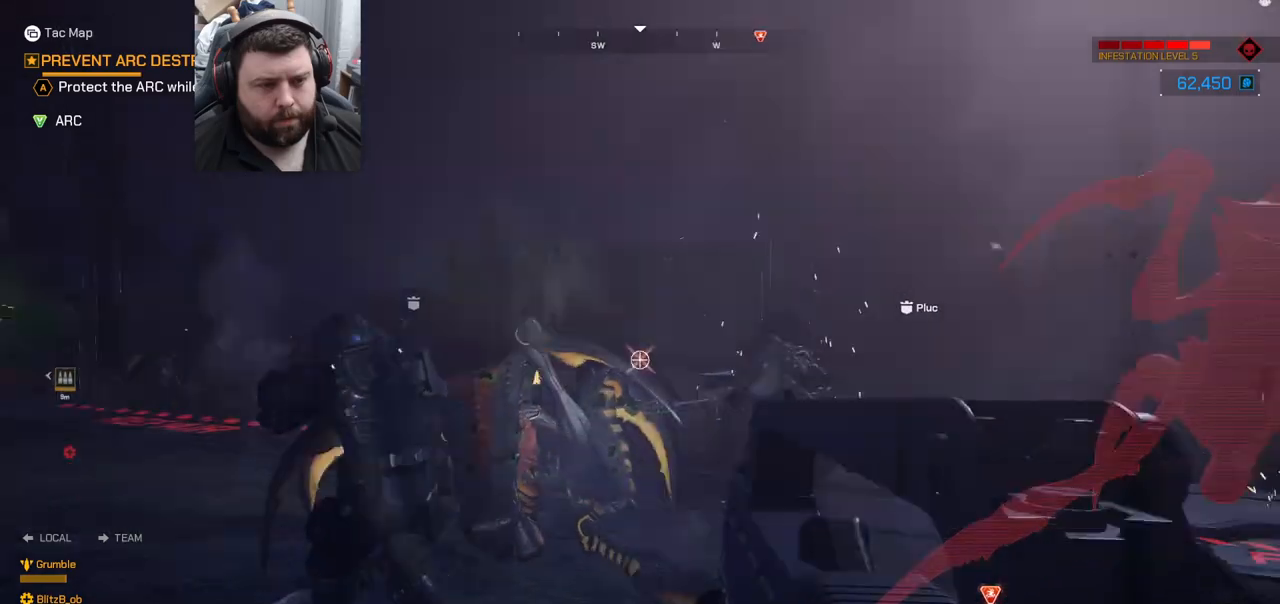
{"buttons": ["R2"], "left_stick": "center", "right_stick": "center", "events": [[133, "right_stick", "center"], [233, "R2", "down"], [300, "right_stick", "right"], [500, "right_stick", "center"]]}
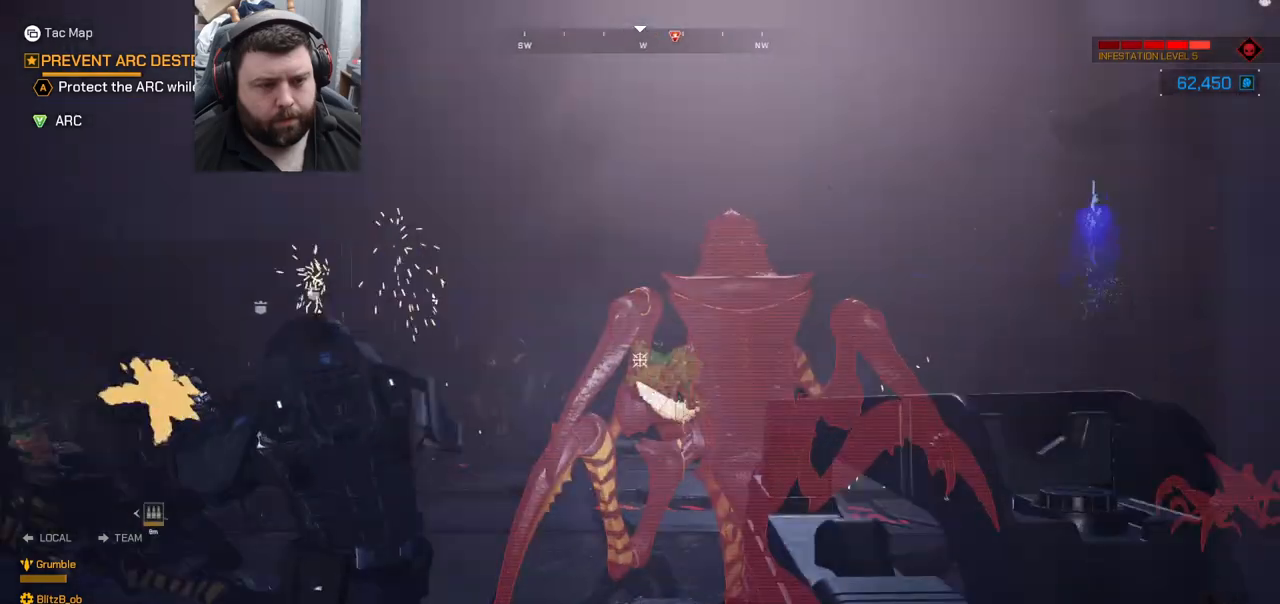
{"buttons": ["R2"], "left_stick": "center", "right_stick": "right", "events": [[483, "right_stick", "right"]]}
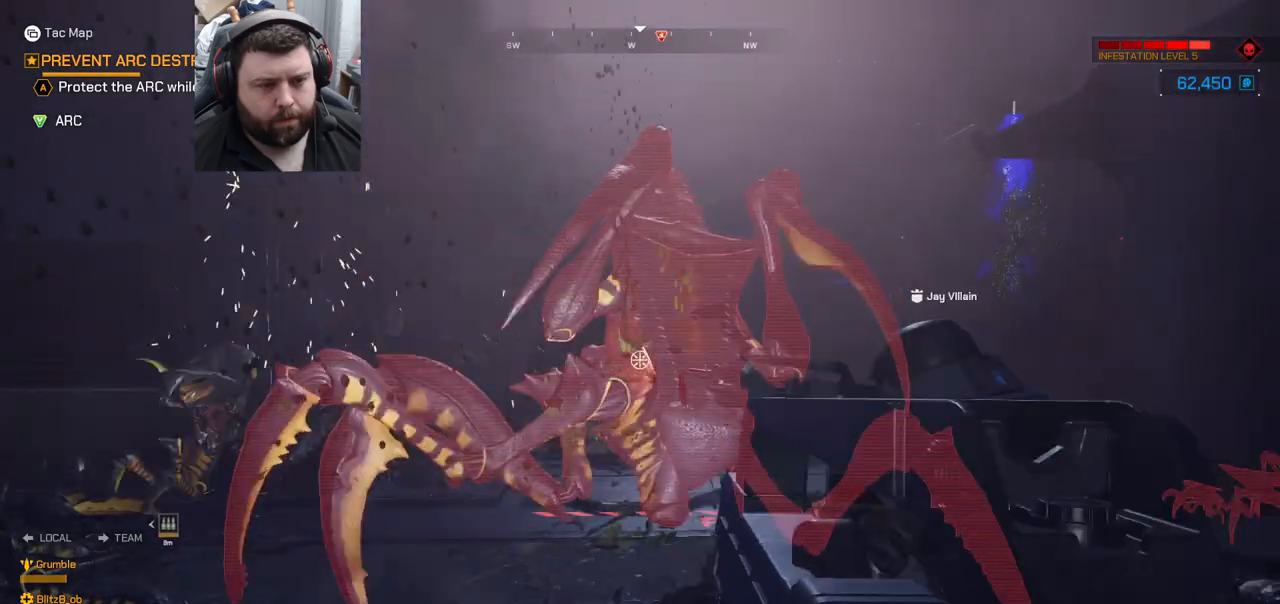
{"buttons": ["R2"], "left_stick": "center", "right_stick": "center", "events": [[50, "right_stick", "center"]]}
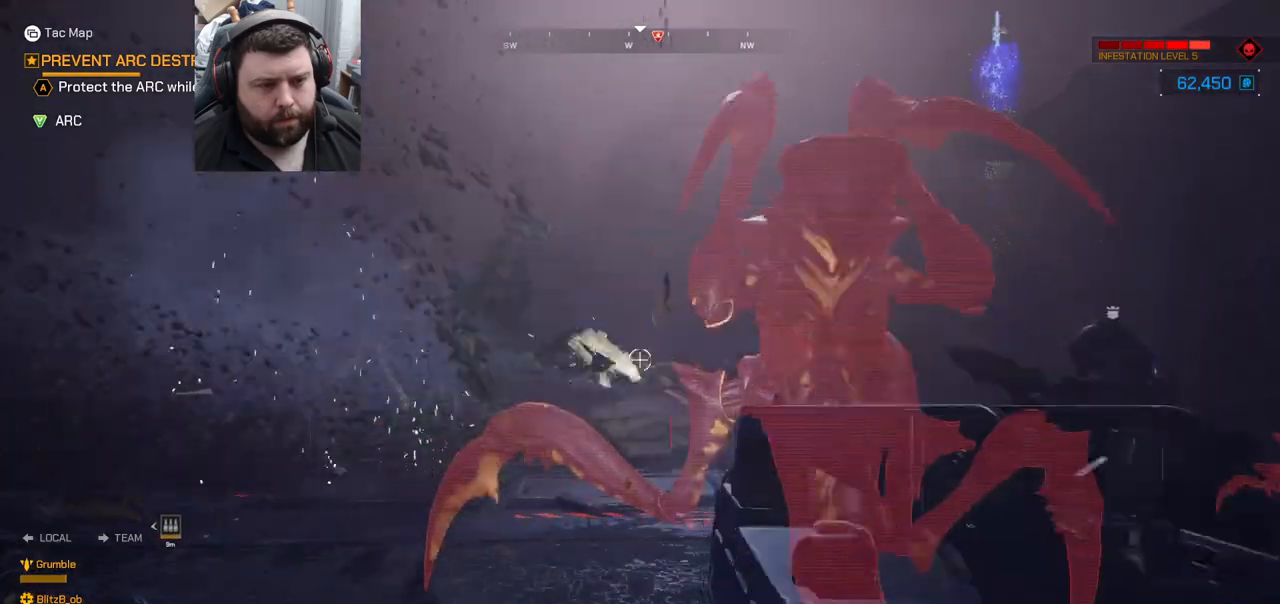
{"buttons": ["R2"], "left_stick": "center", "right_stick": "right", "events": [[67, "right_stick", "right"], [233, "right_stick", "center"], [350, "right_stick", "right"]]}
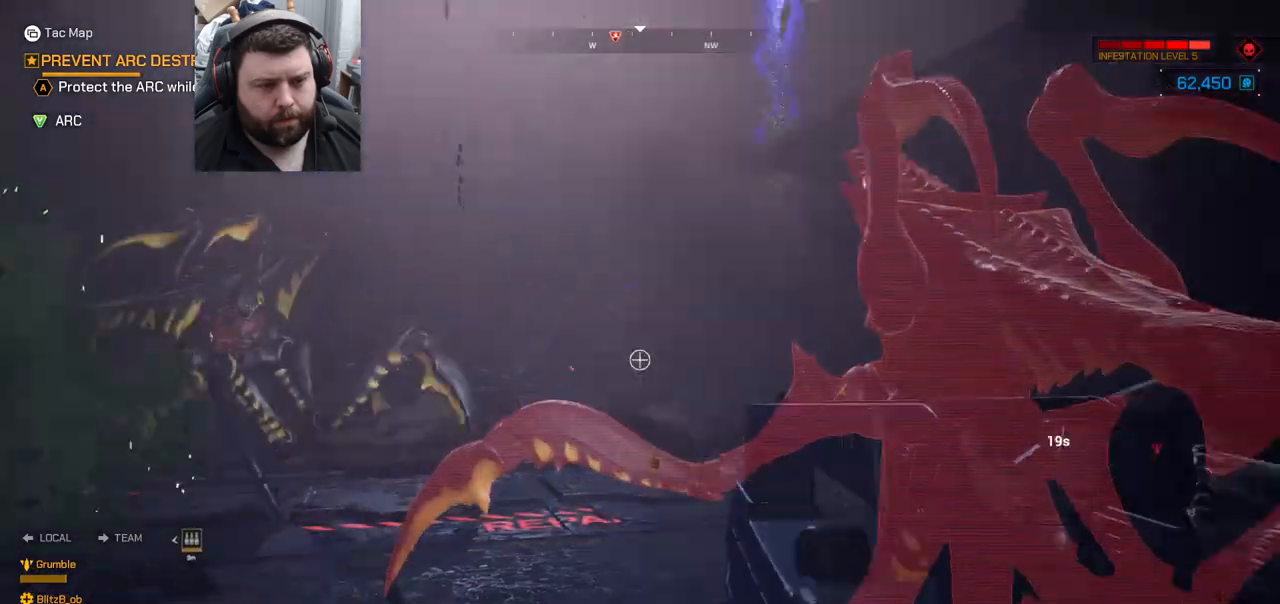
{"buttons": ["R2"], "left_stick": "center", "right_stick": "center", "events": [[250, "right_stick", "center"]]}
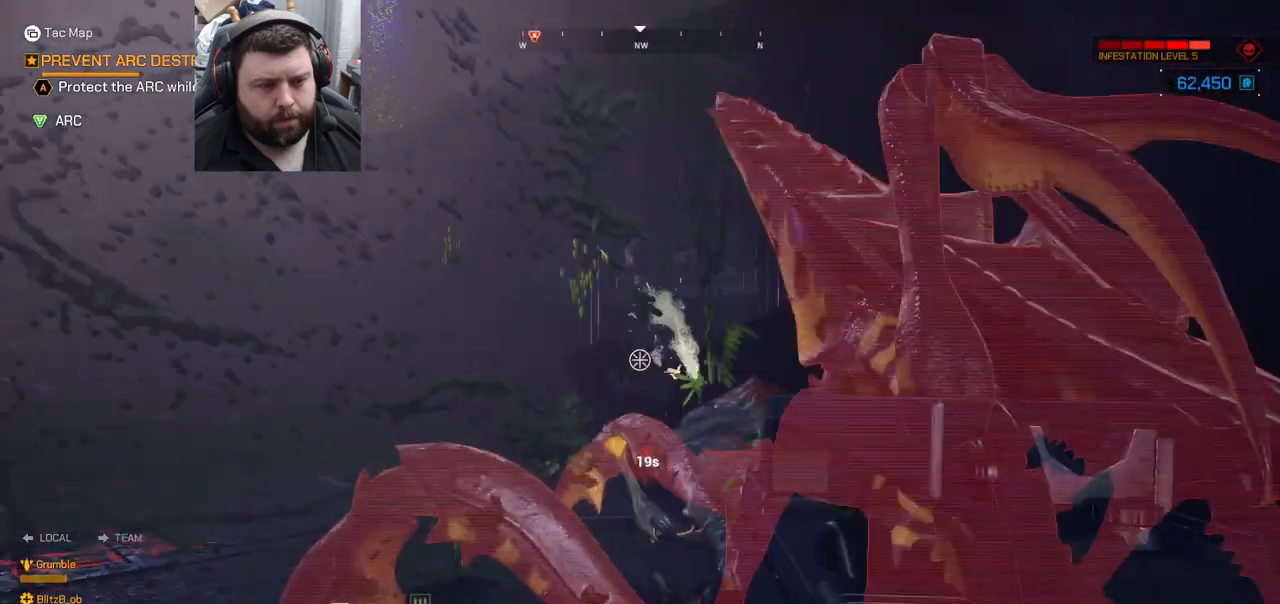
{"buttons": ["R2"], "left_stick": "center", "right_stick": "center", "events": [[83, "right_stick", "right"], [383, "right_stick", "center"]]}
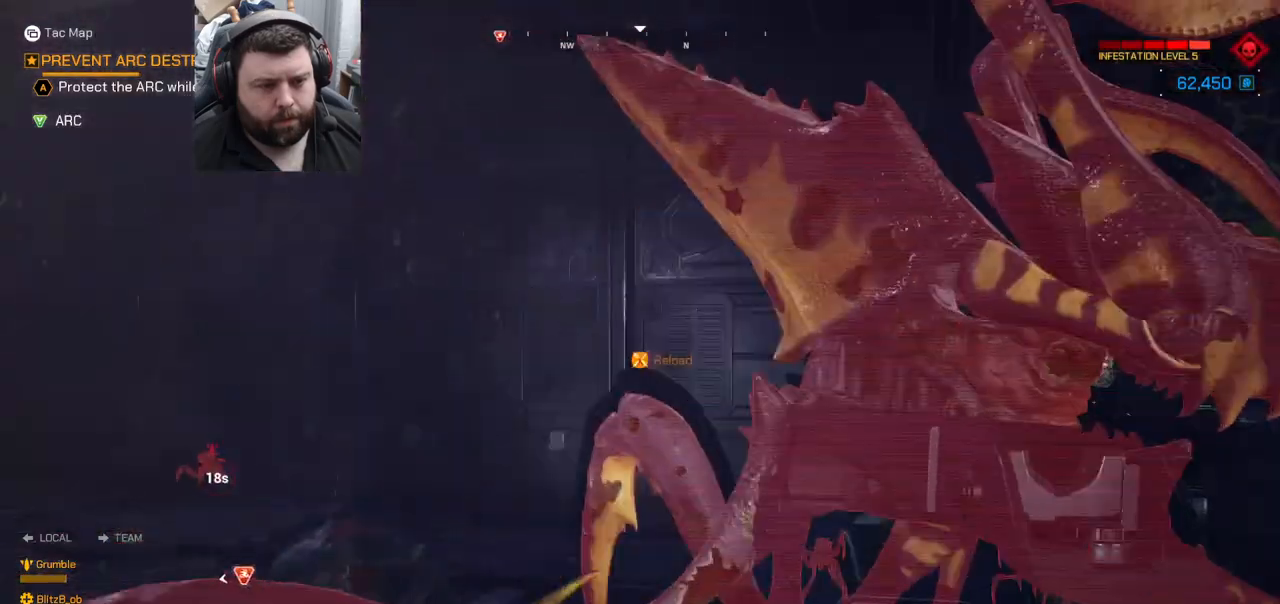
{"buttons": [], "left_stick": "center", "right_stick": "left", "events": [[133, "R2", "up"], [133, "TRIANGLE", "down"], [200, "TRIANGLE", "up"], [383, "right_stick", "left"]]}
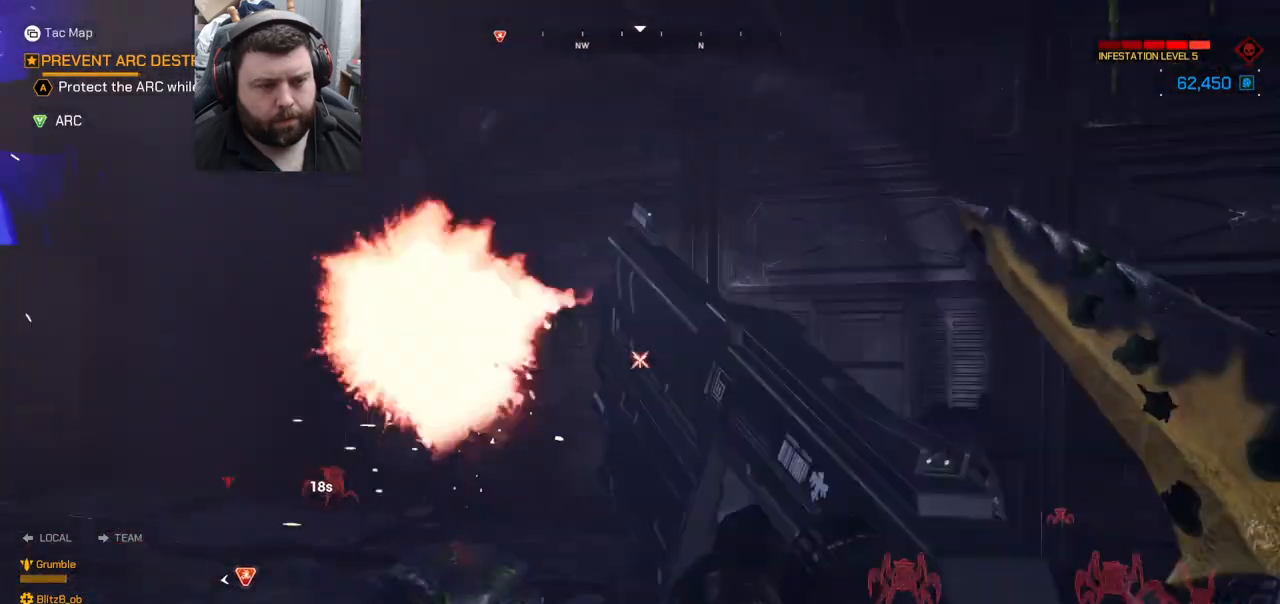
{"buttons": ["R2"], "left_stick": "center", "right_stick": "center", "events": [[50, "right_stick", "right"], [467, "R2", "down"], [500, "right_stick", "center"]]}
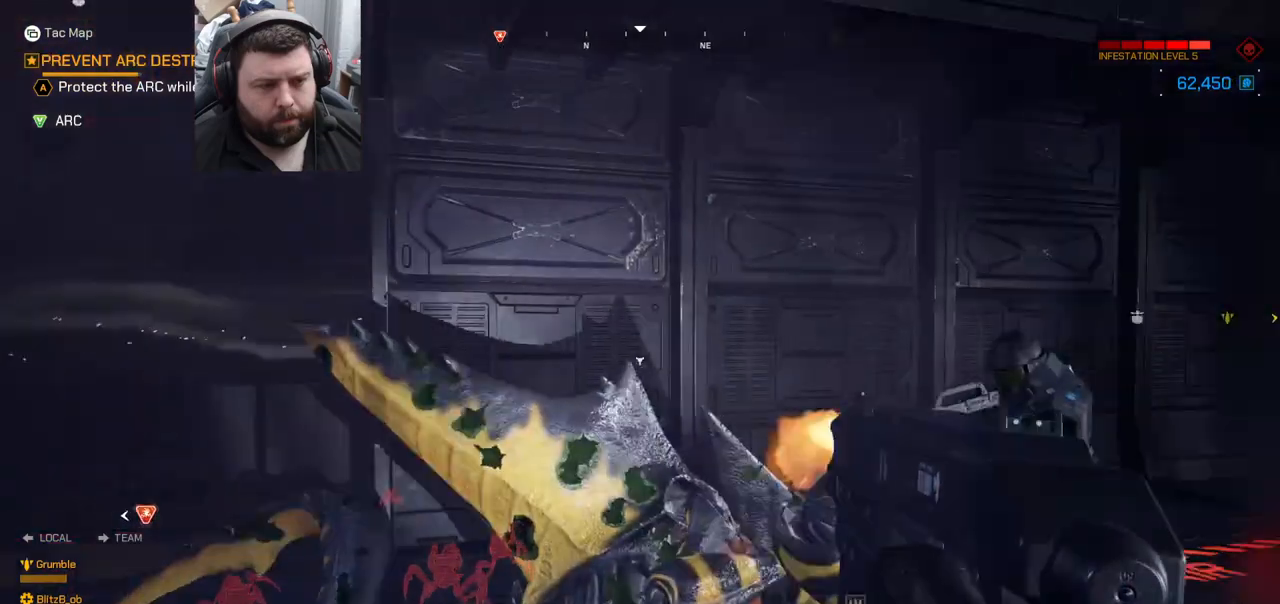
{"buttons": [], "left_stick": "center", "right_stick": "left", "events": [[117, "R2", "up"], [167, "right_stick", "left"]]}
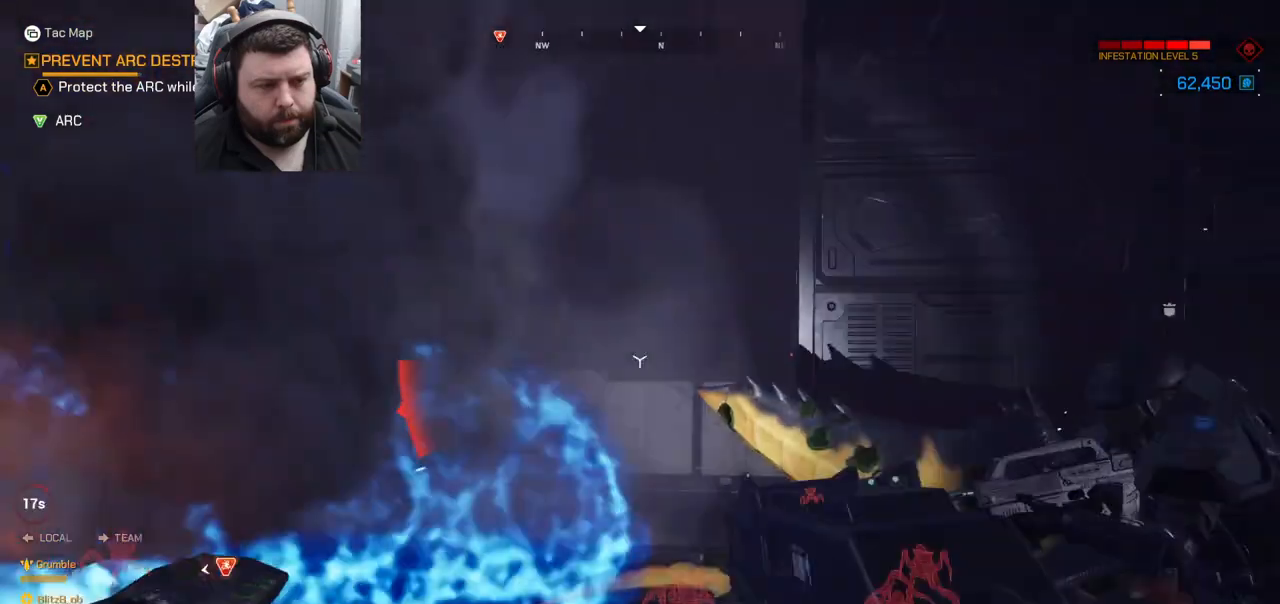
{"buttons": ["R2"], "left_stick": "center", "right_stick": "left", "events": [[283, "R2", "down"]]}
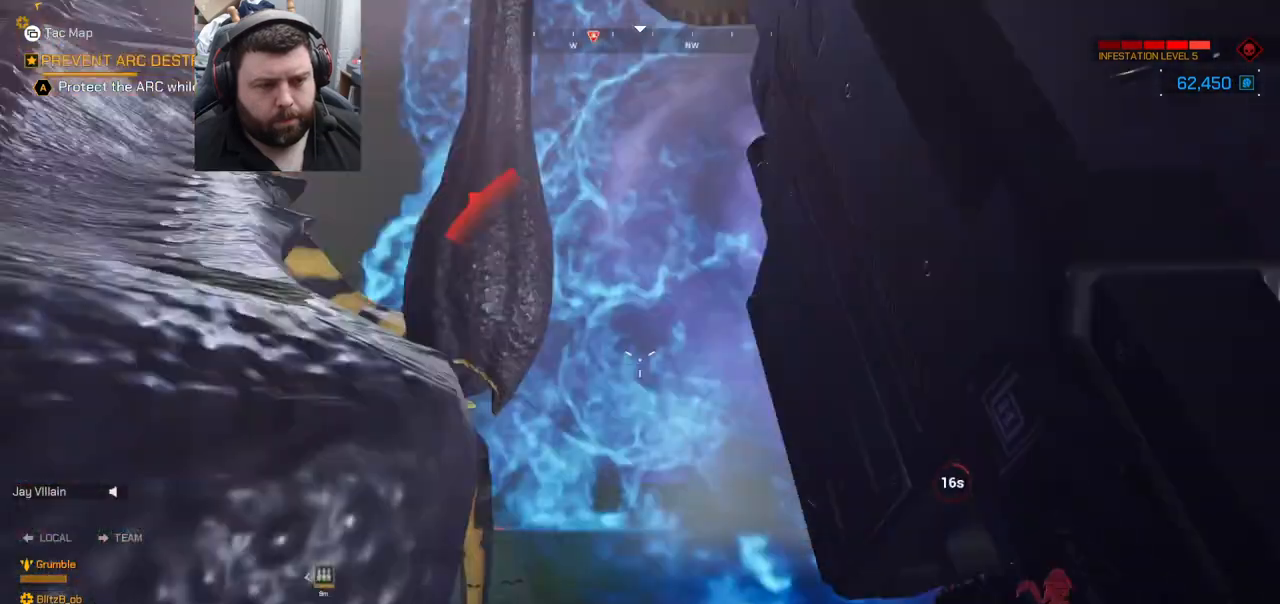
{"buttons": ["R2"], "left_stick": "center", "right_stick": "center", "events": [[33, "R2", "up"], [33, "right_stick", "center"], [200, "right_stick", "left"], [317, "R2", "down"], [350, "right_stick", "center"]]}
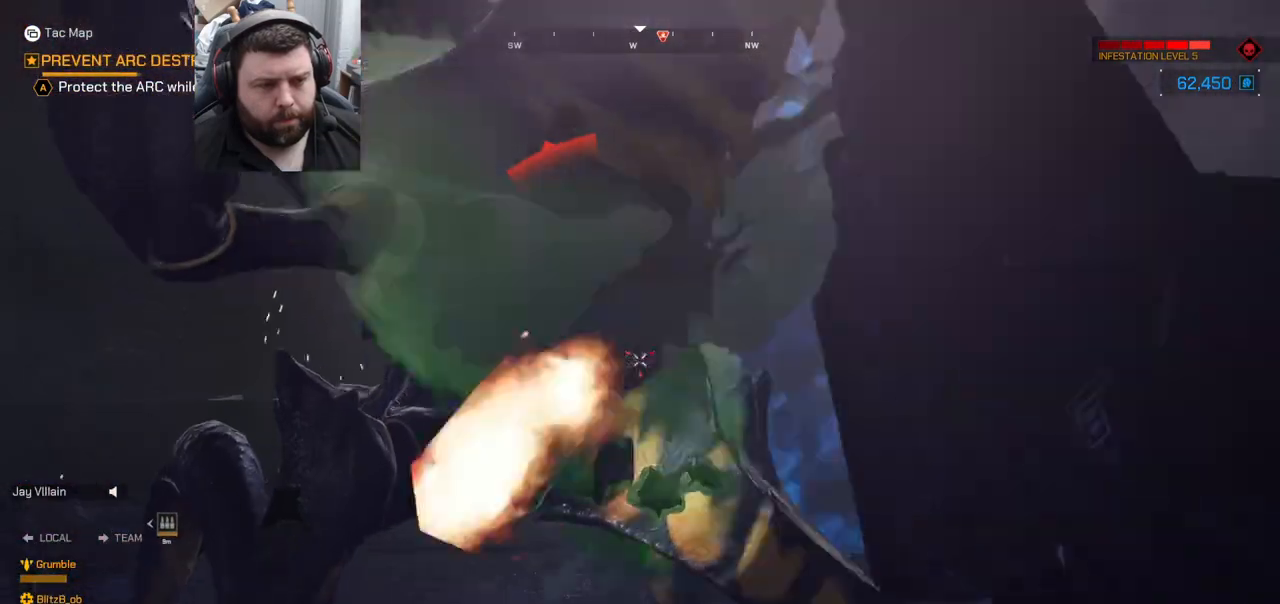
{"buttons": ["R2"], "left_stick": "center", "right_stick": "left", "events": [[117, "R2", "up"], [250, "right_stick", "left"], [317, "R2", "down"]]}
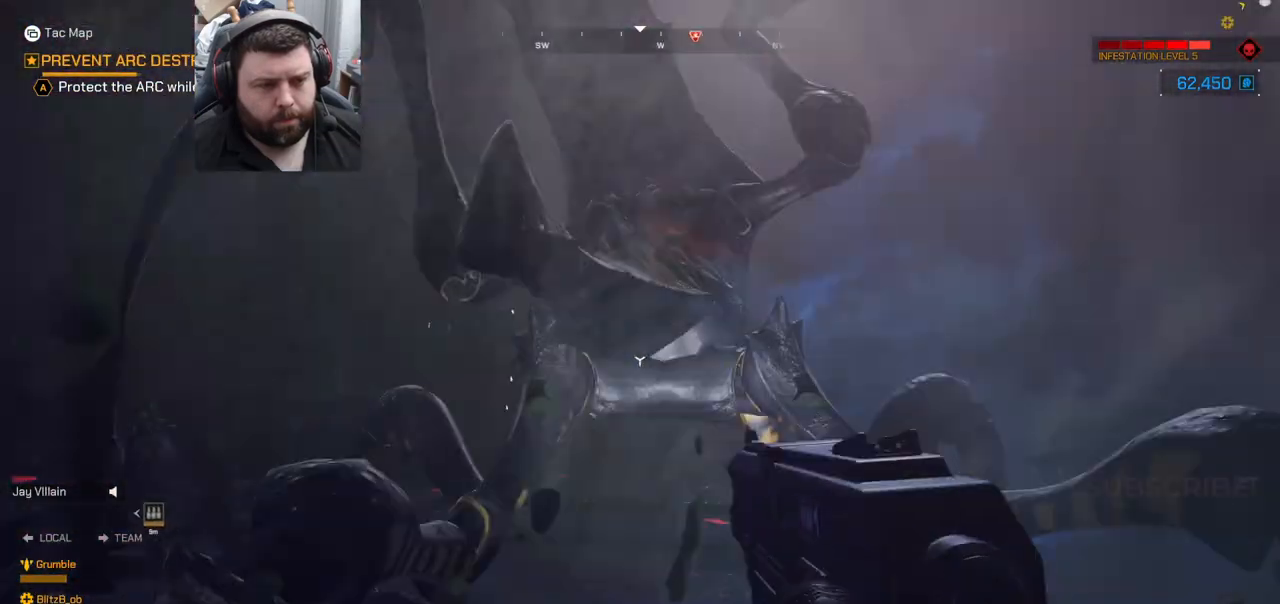
{"buttons": [], "left_stick": "center", "right_stick": "center", "events": [[17, "right_stick", "center"], [50, "R2", "up"], [167, "R2", "down"], [300, "R2", "up"], [383, "R2", "down"], [500, "R2", "up"]]}
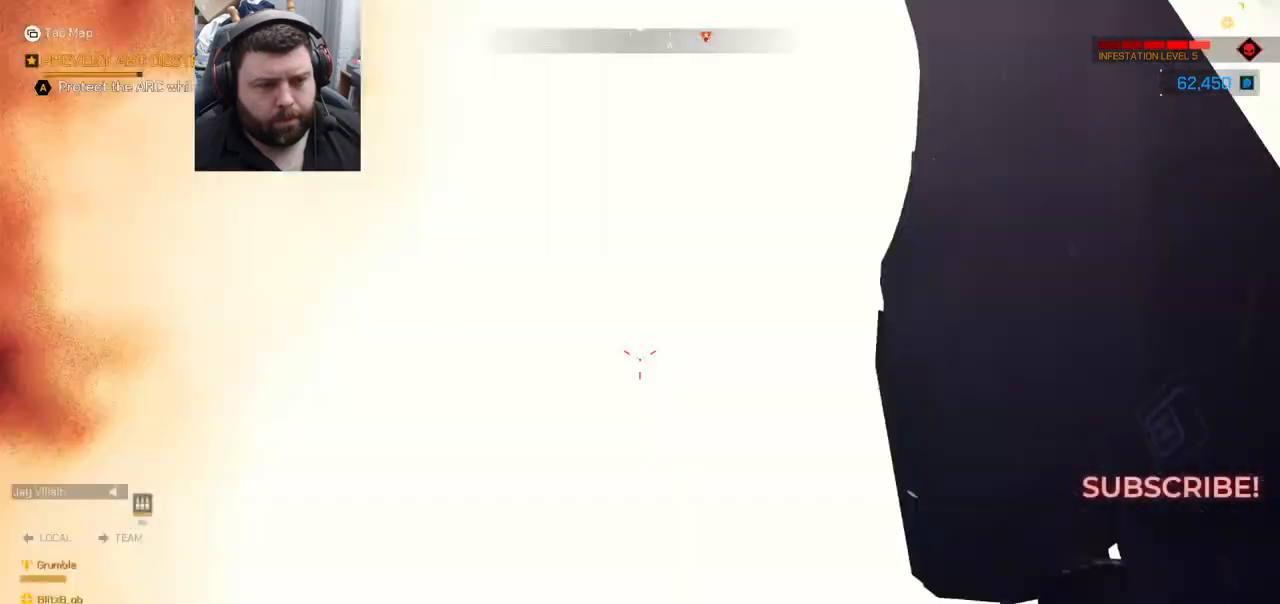
{"buttons": ["R2"], "left_stick": "center", "right_stick": "center", "events": [[50, "R2", "down"], [167, "R2", "up"], [217, "R2", "down"], [333, "R2", "up"], [383, "R2", "down"]]}
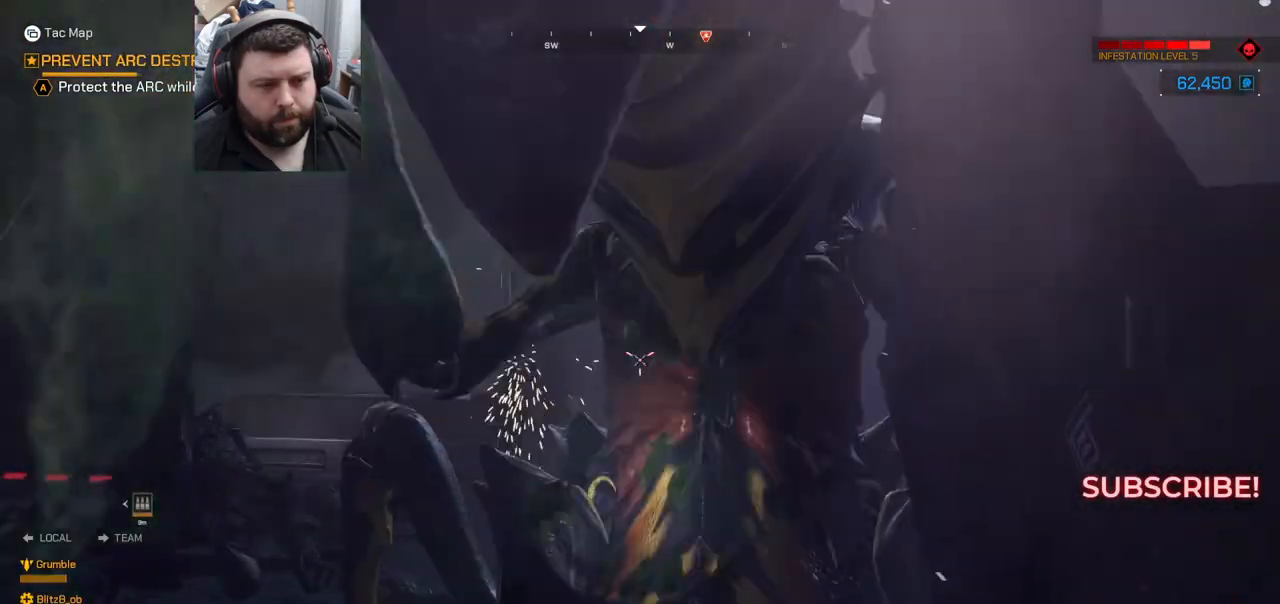
{"buttons": ["R2"], "left_stick": "center", "right_stick": "center", "events": [[150, "R2", "up"], [217, "R2", "down"], [300, "R2", "up"], [367, "R2", "down"], [467, "R2", "up"], [500, "R2", "down"]]}
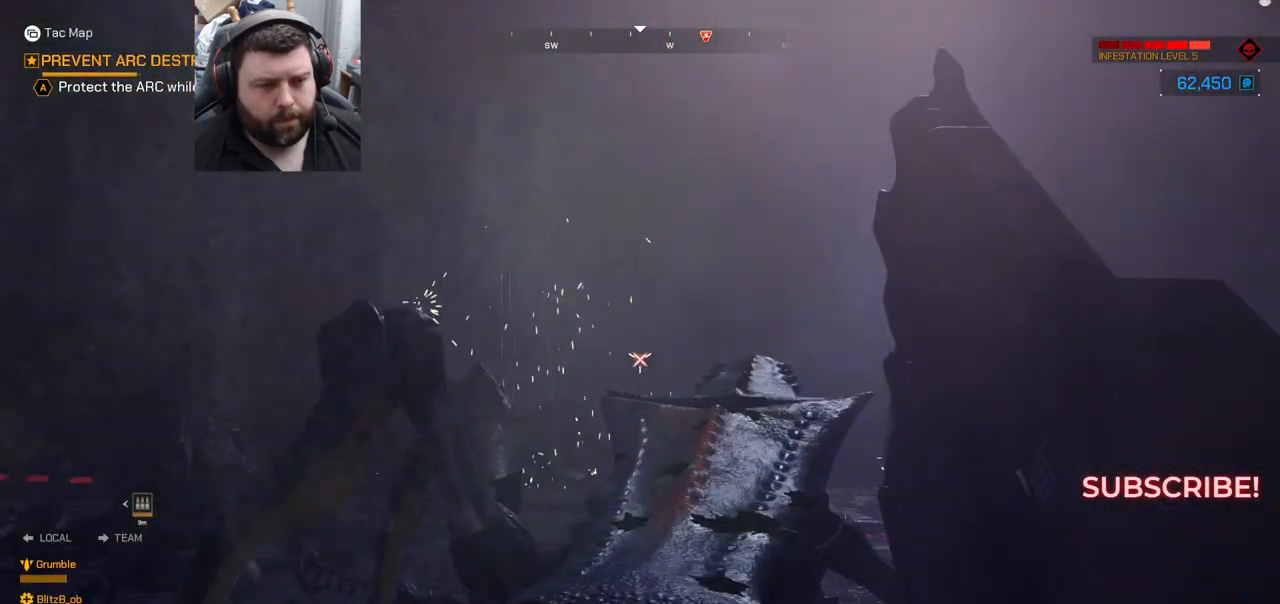
{"buttons": [], "left_stick": "center", "right_stick": "center", "events": [[100, "R2", "up"], [267, "TRIANGLE", "down"], [350, "TRIANGLE", "up"]]}
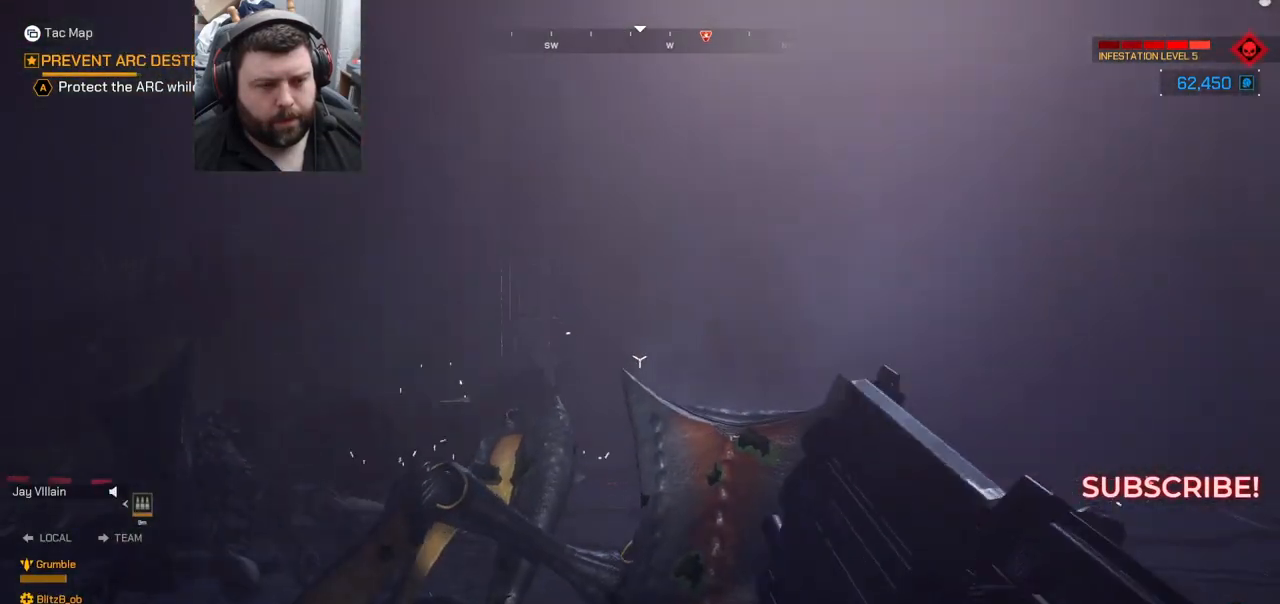
{"buttons": [], "left_stick": "center", "right_stick": "center", "events": [[100, "SQUARE", "down"], [167, "SQUARE", "up"], [267, "SQUARE", "down"], [317, "SQUARE", "up"], [417, "SQUARE", "down"], [483, "SQUARE", "up"]]}
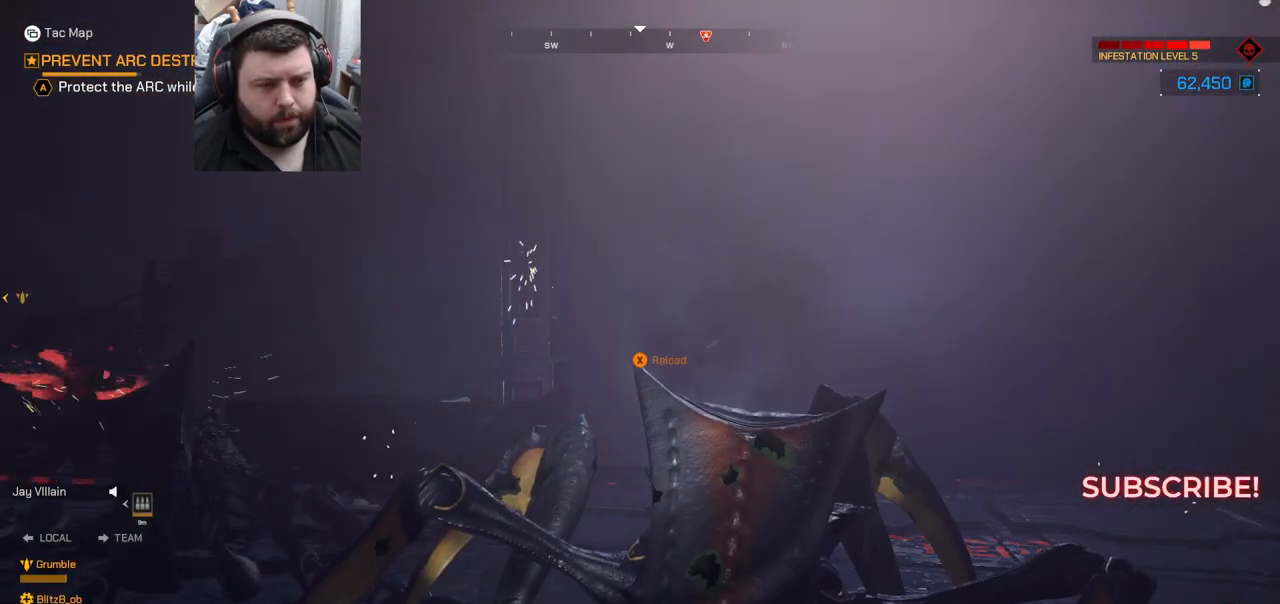
{"buttons": [], "left_stick": "center", "right_stick": "center", "events": [[67, "SQUARE", "down"], [150, "SQUARE", "up"], [250, "SQUARE", "down"], [283, "SQUARE", "up"], [367, "SQUARE", "down"], [433, "SQUARE", "up"]]}
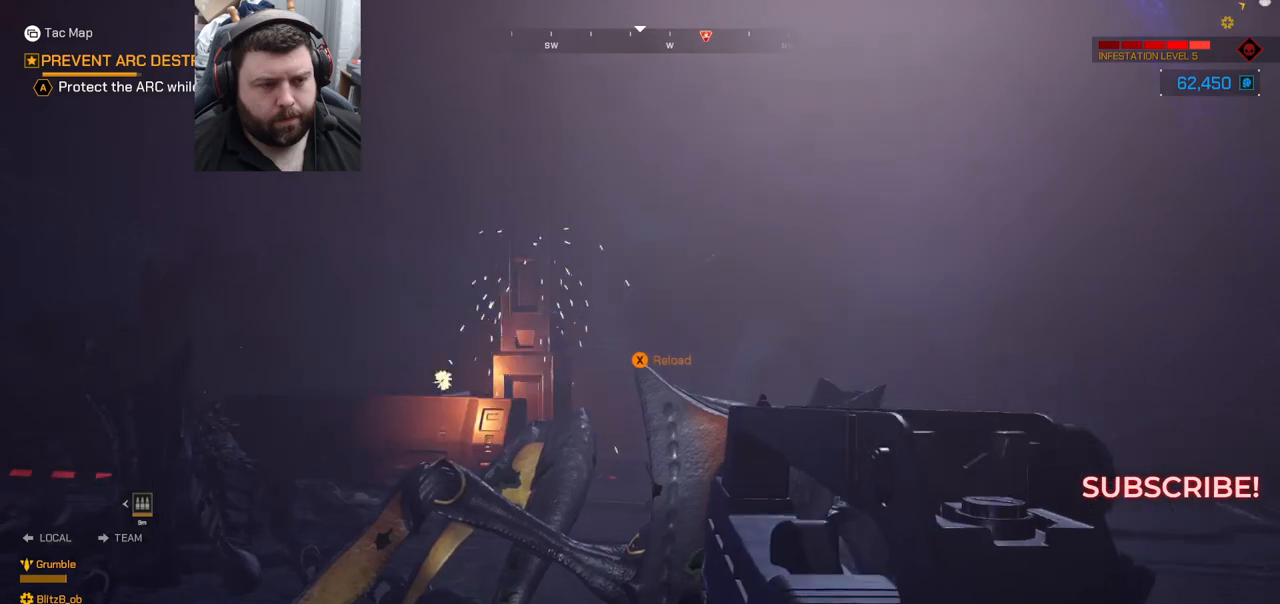
{"buttons": [], "left_stick": "center", "right_stick": "left", "events": [[50, "SQUARE", "down"], [100, "SQUARE", "up"], [250, "right_stick", "left"]]}
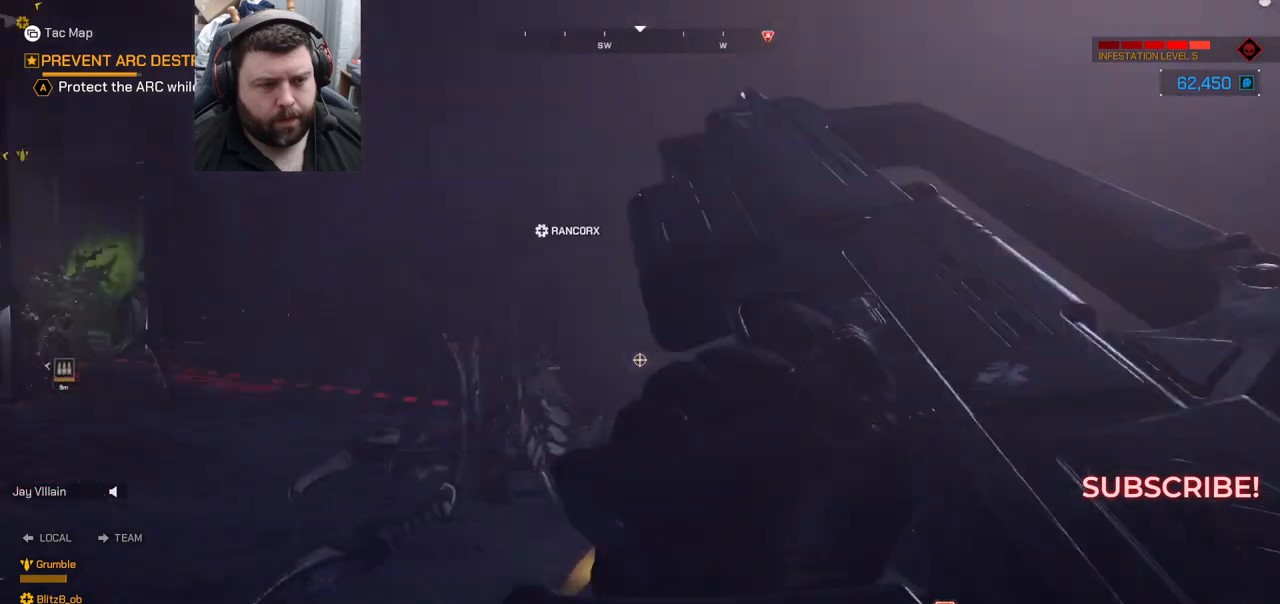
{"buttons": [], "left_stick": "center", "right_stick": "center", "events": [[217, "right_stick", "center"]]}
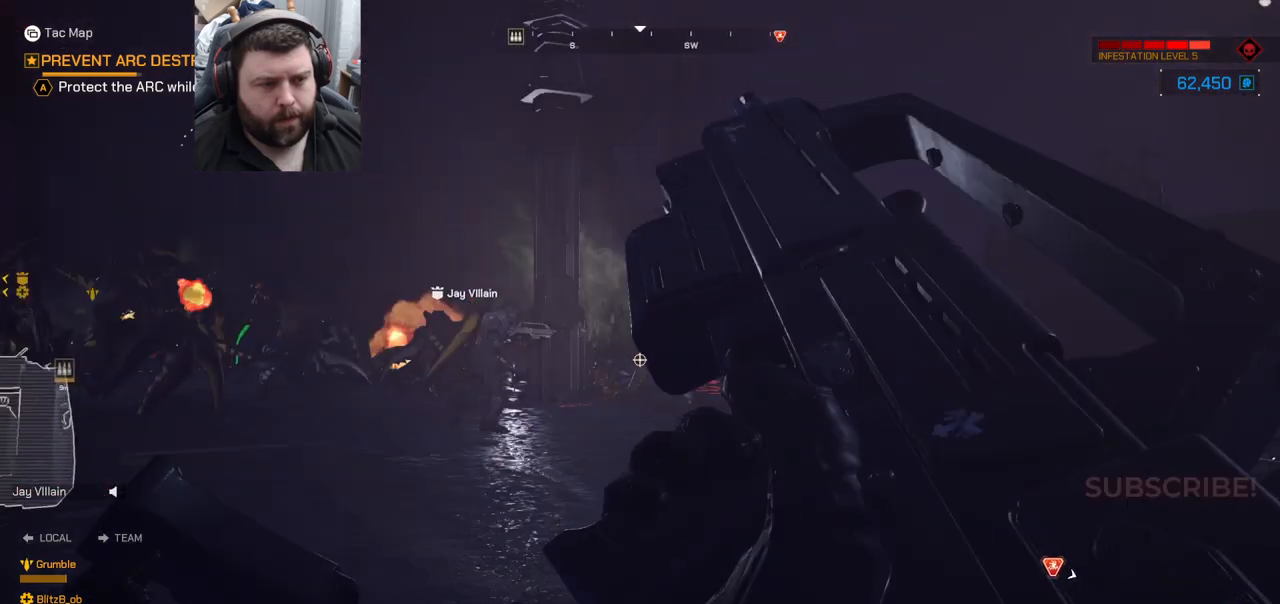
{"buttons": [], "left_stick": "center", "right_stick": "center", "events": []}
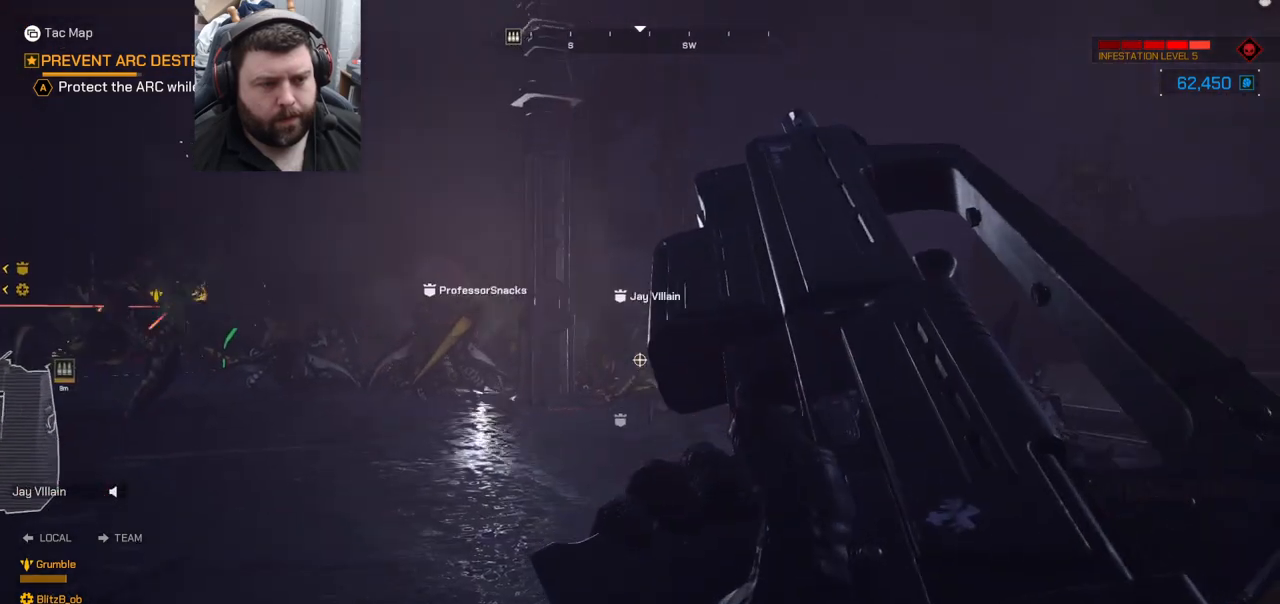
{"buttons": [], "left_stick": "center", "right_stick": "left", "events": [[350, "right_stick", "left"]]}
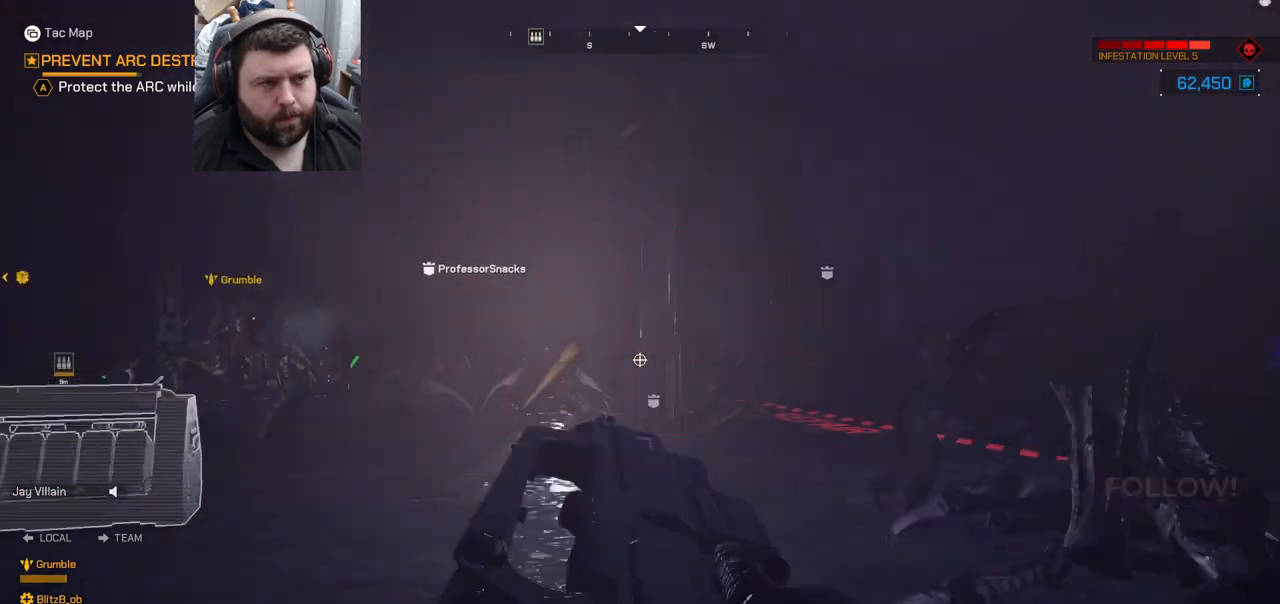
{"buttons": [], "left_stick": "center", "right_stick": "left", "events": [[50, "right_stick", "center"], [483, "right_stick", "left"]]}